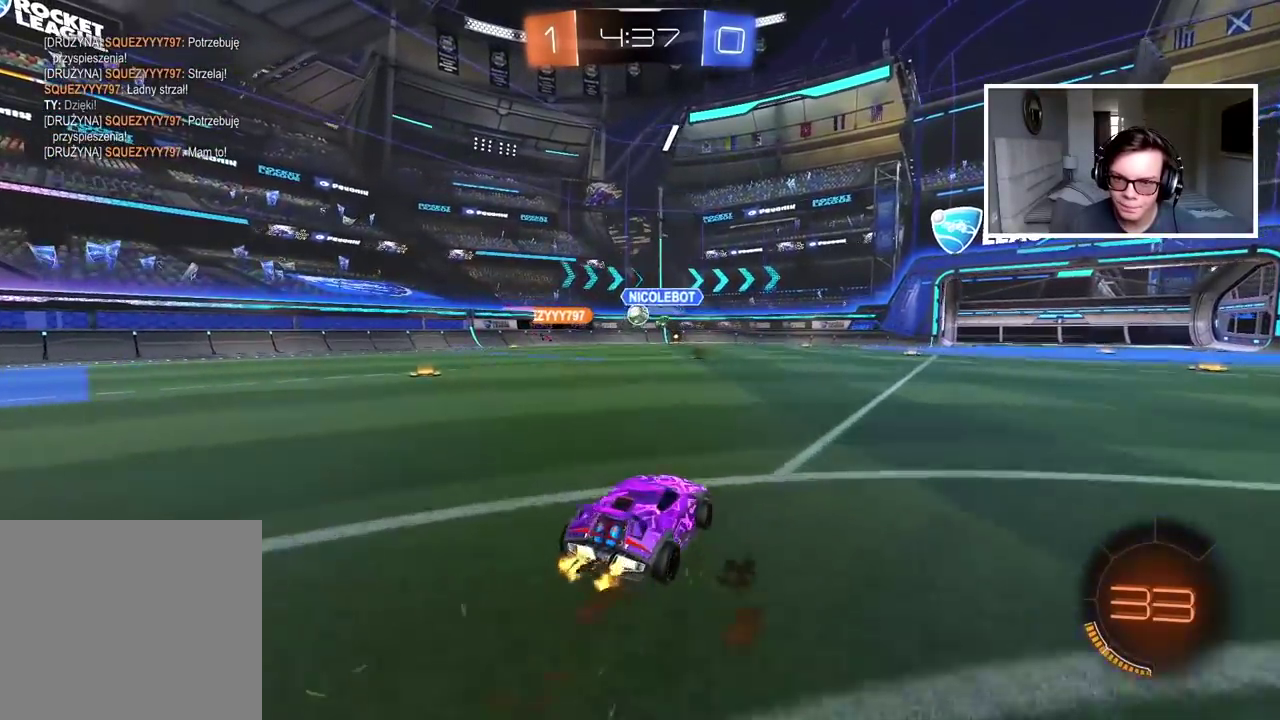
Gameplay with a controller (PlayStation layout); each line is a JSON object with the inputs held at the frame after it. "events" lists button and stick changes between this image and that frame as [ms after this image, input, new state], when the widget could be followed in between. Not read: L1.
{"buttons": ["R2"], "left_stick": "left", "right_stick": "center", "events": []}
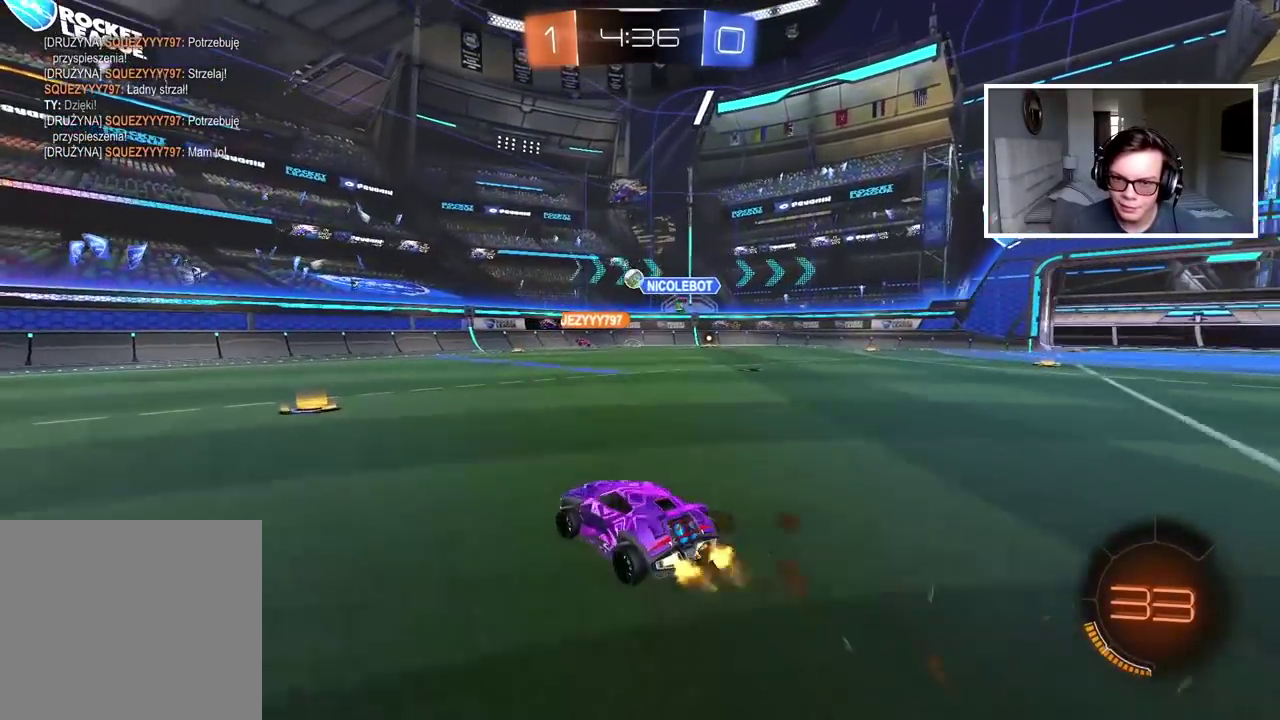
{"buttons": ["R2"], "left_stick": "right", "right_stick": "center", "events": [[100, "left_stick", "center"], [267, "left_stick", "right"]]}
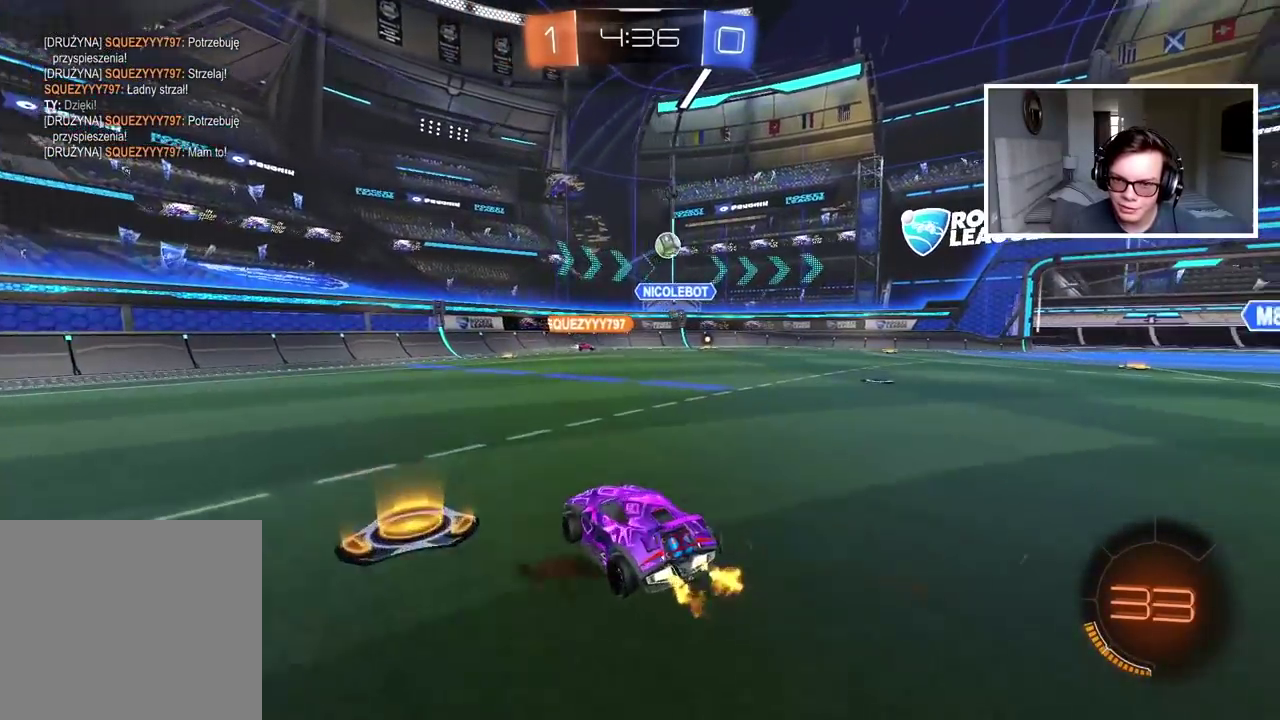
{"buttons": ["R2"], "left_stick": "right", "right_stick": "center", "events": []}
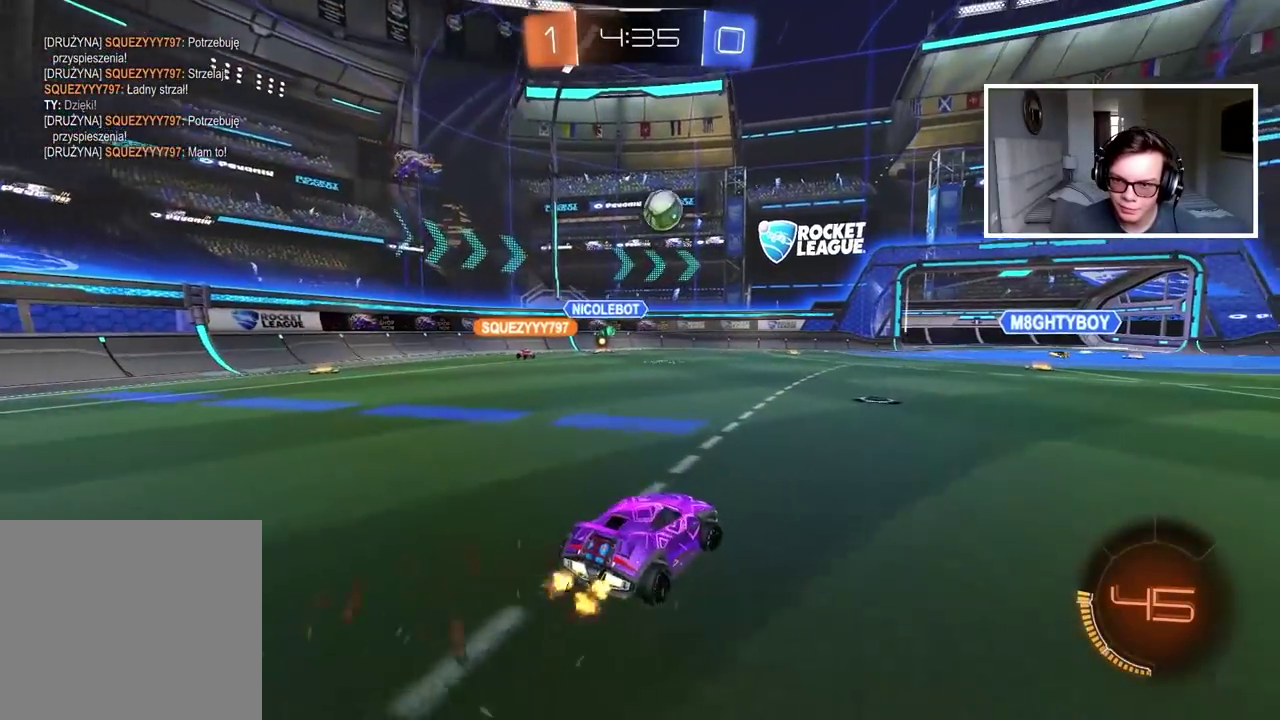
{"buttons": ["R2"], "left_stick": "right", "right_stick": "center", "events": [[400, "CIRCLE", "down"], [417, "left_stick", "left"], [467, "CIRCLE", "up"], [483, "left_stick", "right"]]}
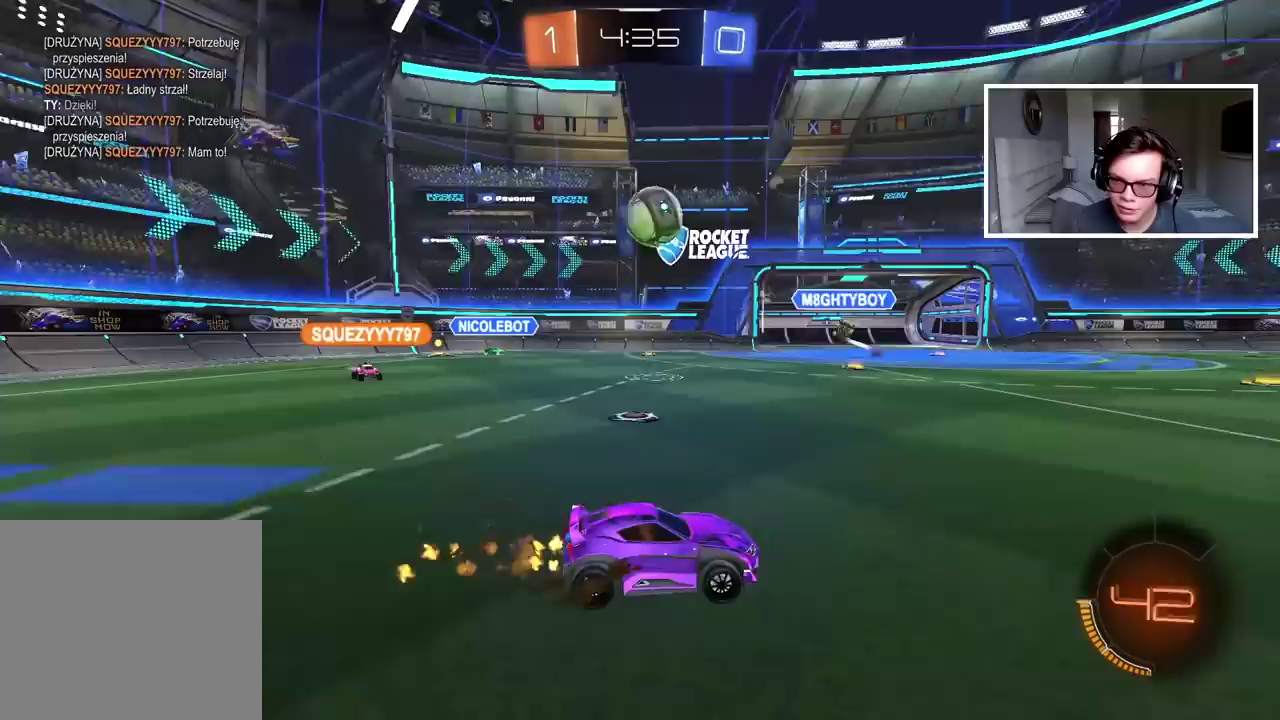
{"buttons": ["CIRCLE", "R2"], "left_stick": "right", "right_stick": "center", "events": [[150, "CIRCLE", "down"]]}
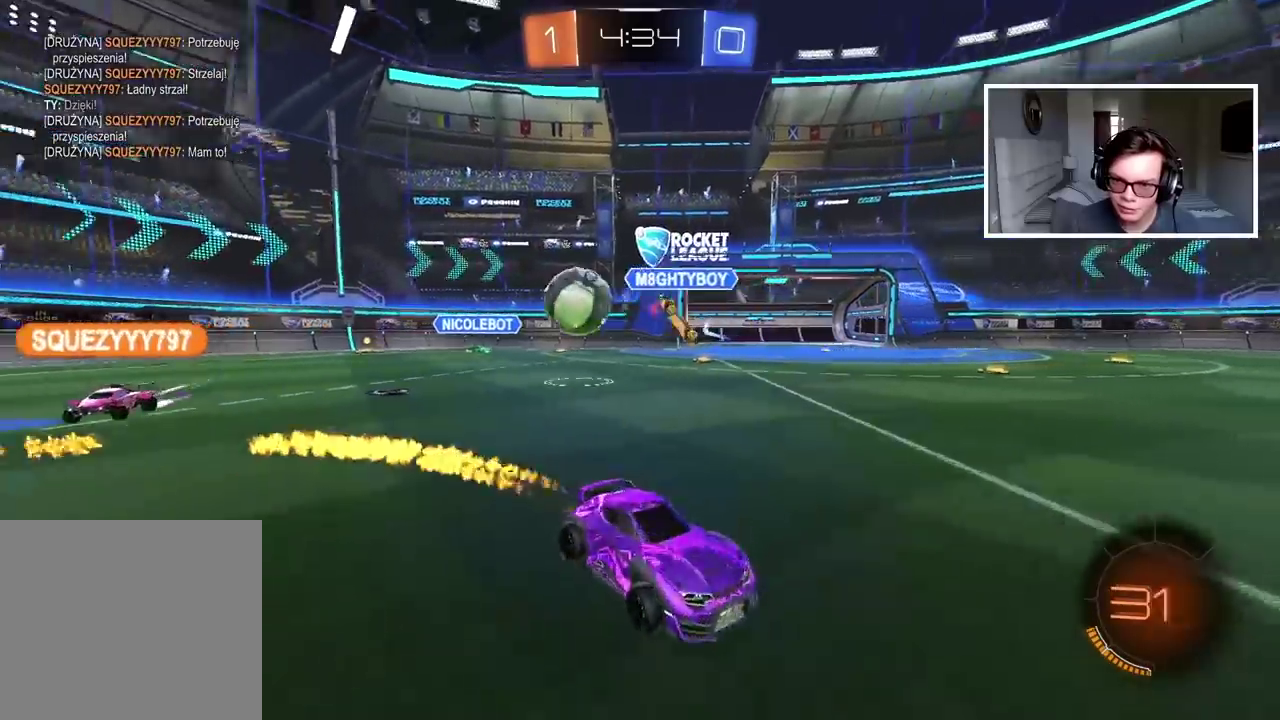
{"buttons": ["CROSS", "R2"], "left_stick": "up", "right_stick": "center", "events": [[233, "CIRCLE", "up"], [333, "left_stick", "up"], [383, "CROSS", "down"], [433, "CROSS", "up"], [483, "CROSS", "down"]]}
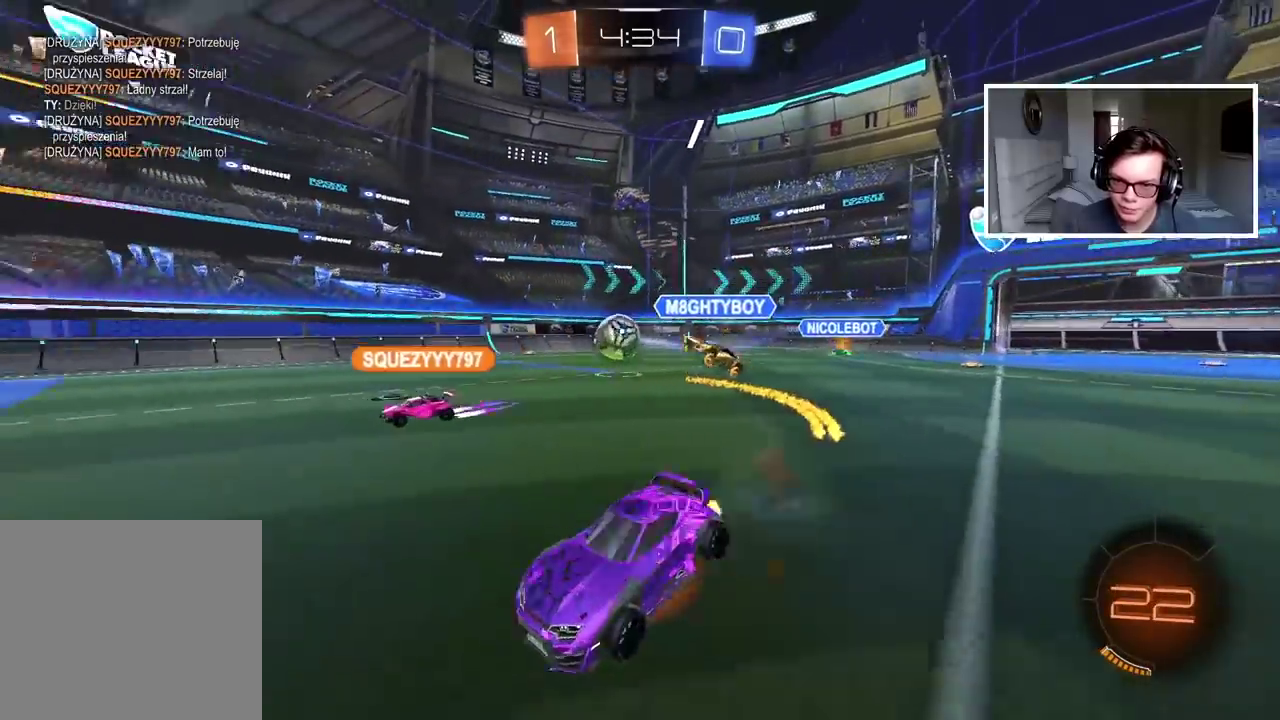
{"buttons": ["R2"], "left_stick": "center", "right_stick": "center", "events": [[117, "CROSS", "up"], [183, "left_stick", "center"]]}
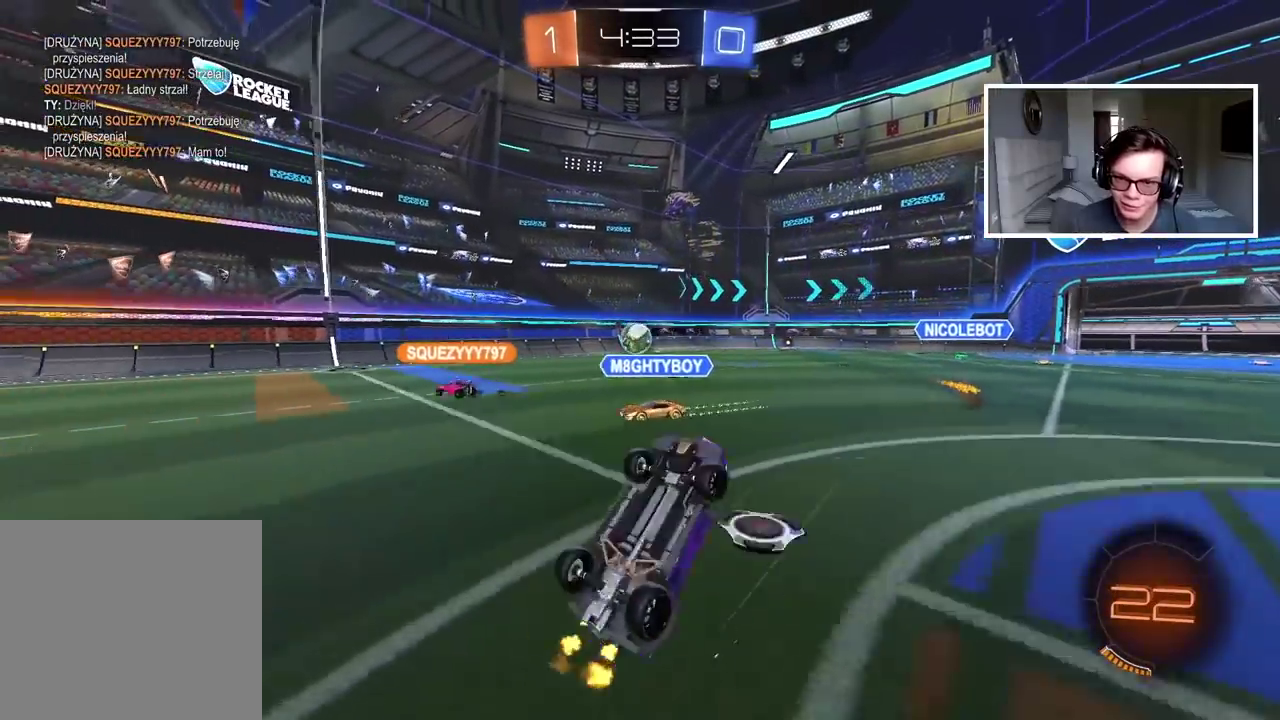
{"buttons": ["R2"], "left_stick": "right", "right_stick": "center", "events": [[450, "left_stick", "right"]]}
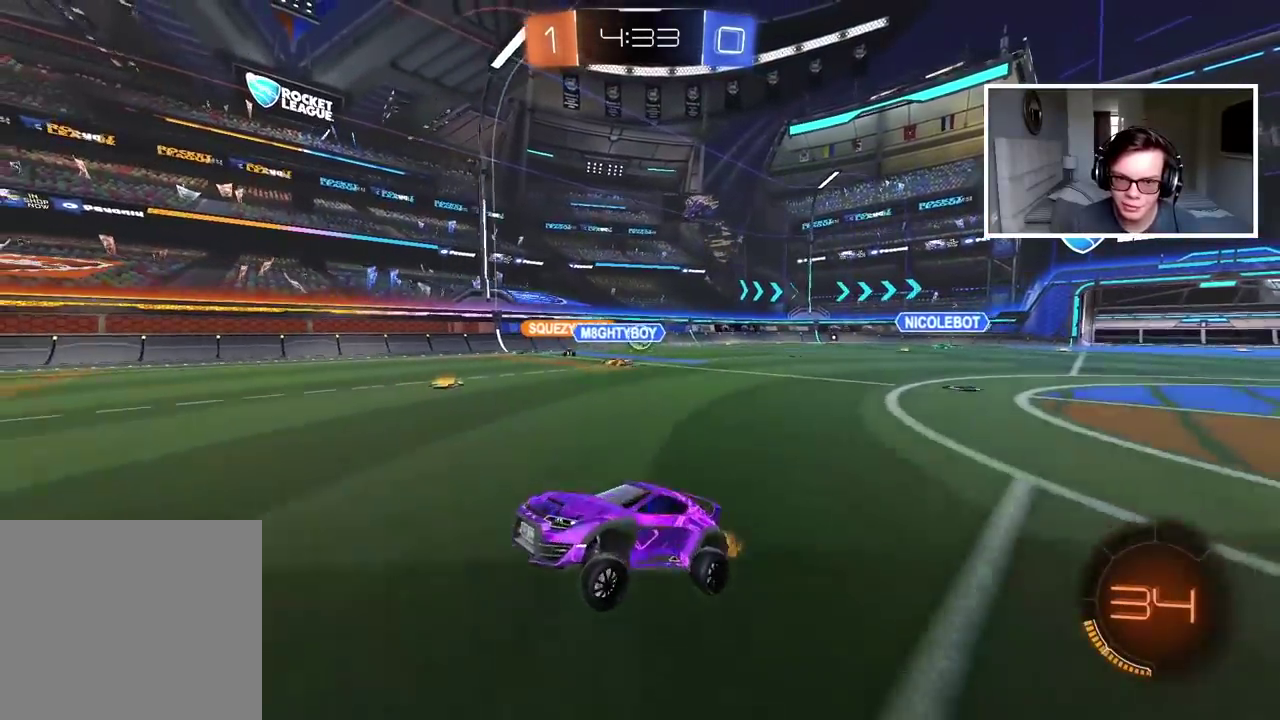
{"buttons": ["CIRCLE", "R2"], "left_stick": "center", "right_stick": "center", "events": [[467, "CIRCLE", "down"], [467, "left_stick", "center"]]}
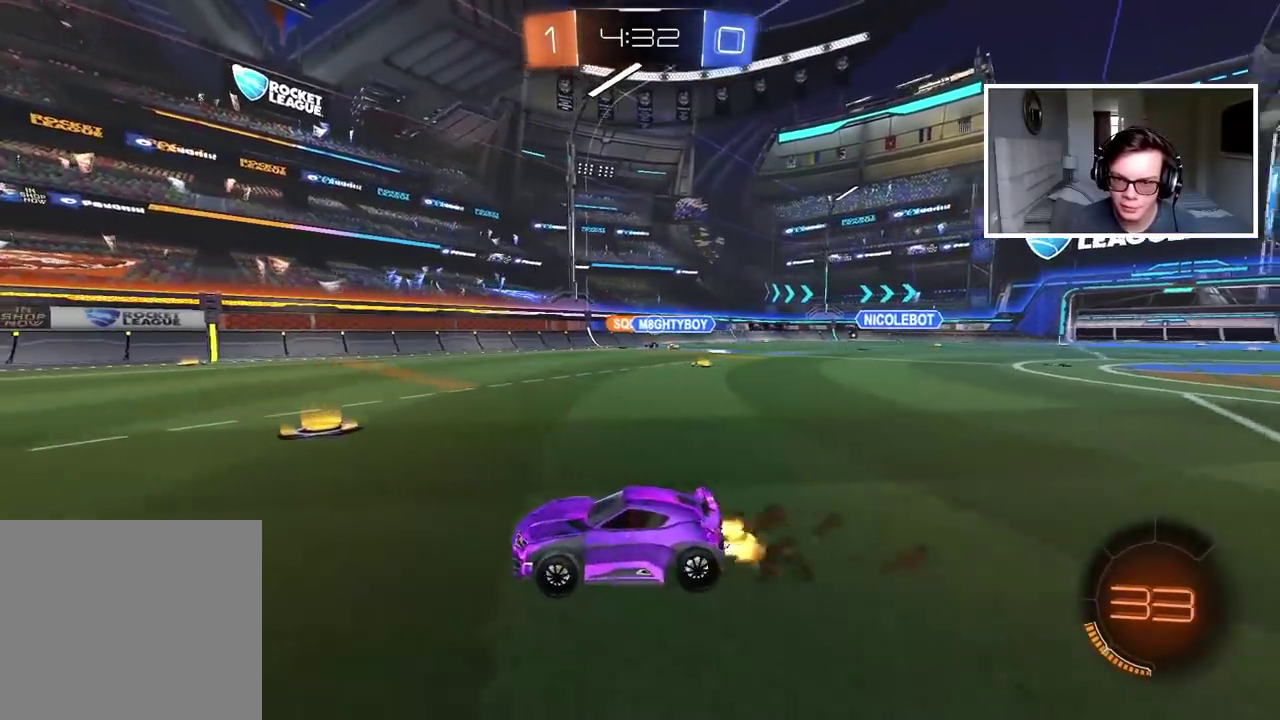
{"buttons": ["CIRCLE", "TRIANGLE", "R2"], "left_stick": "right", "right_stick": "center", "events": [[33, "TRIANGLE", "down"], [83, "left_stick", "left"], [133, "left_stick", "center"], [183, "TRIANGLE", "up"], [483, "TRIANGLE", "down"], [483, "left_stick", "right"]]}
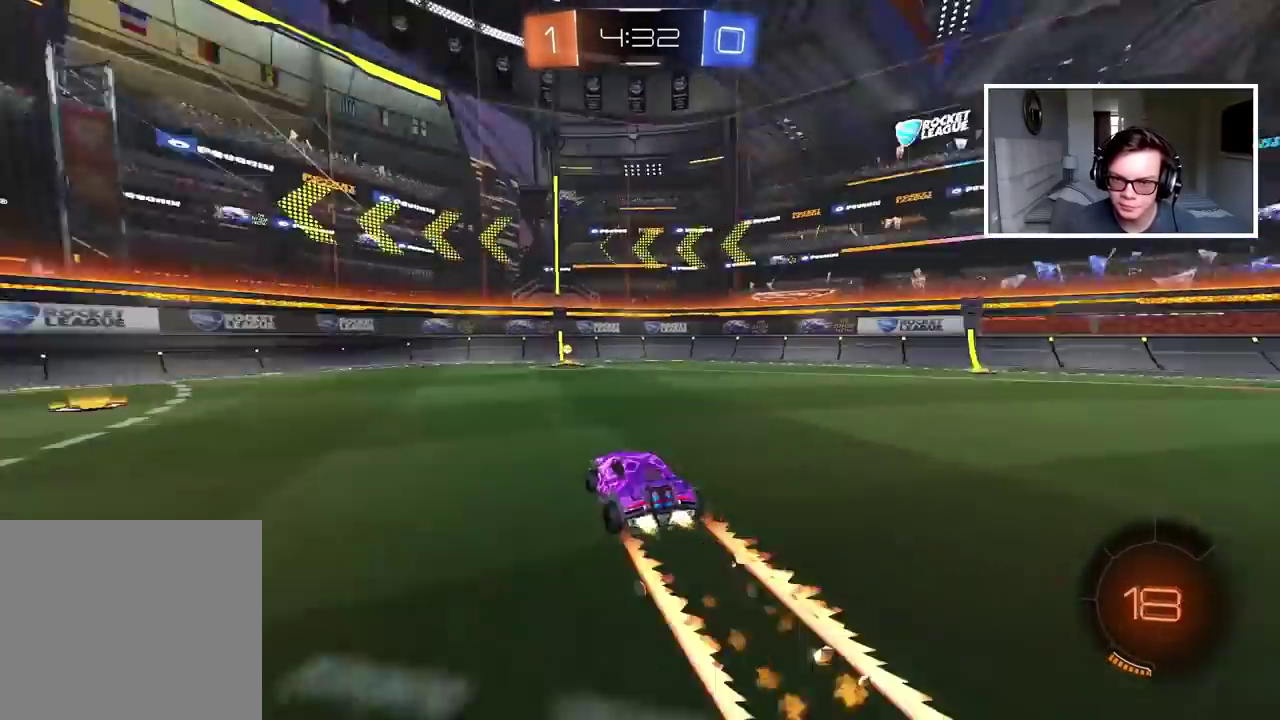
{"buttons": ["R2"], "left_stick": "left", "right_stick": "center", "events": [[100, "TRIANGLE", "up"], [183, "left_stick", "center"], [200, "CIRCLE", "up"], [317, "left_stick", "left"]]}
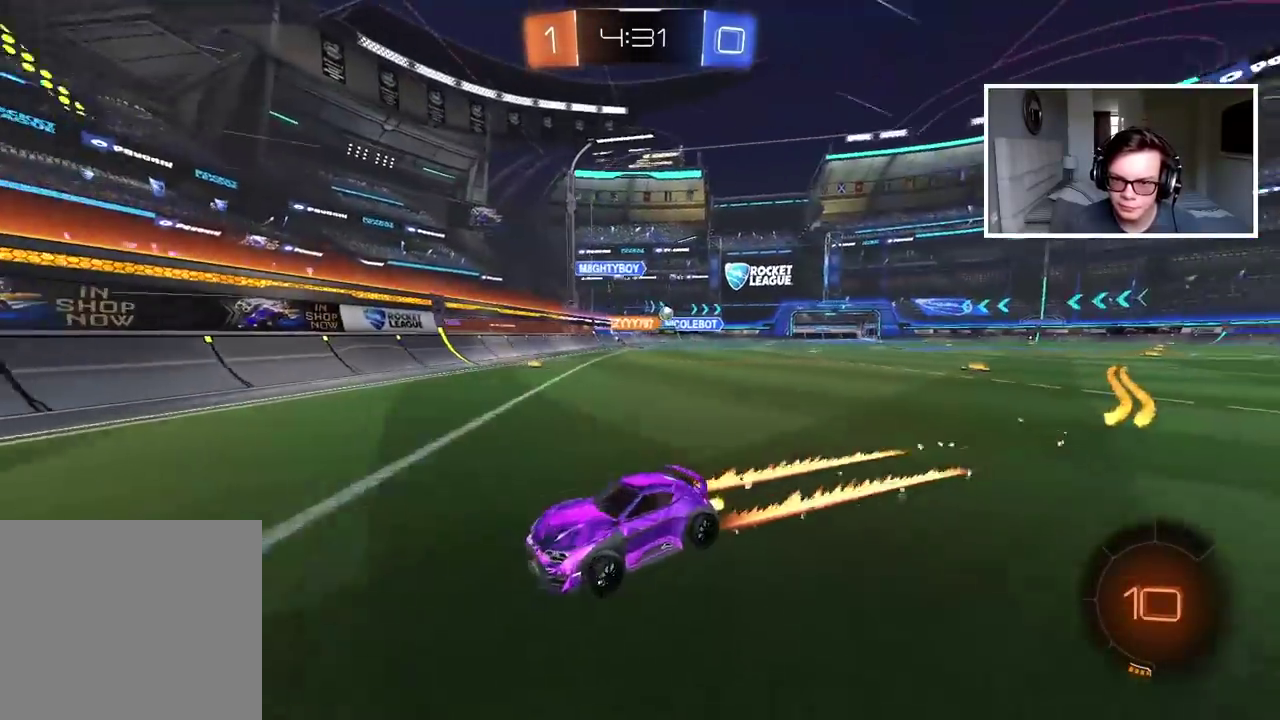
{"buttons": ["R2"], "left_stick": "left", "right_stick": "center", "events": []}
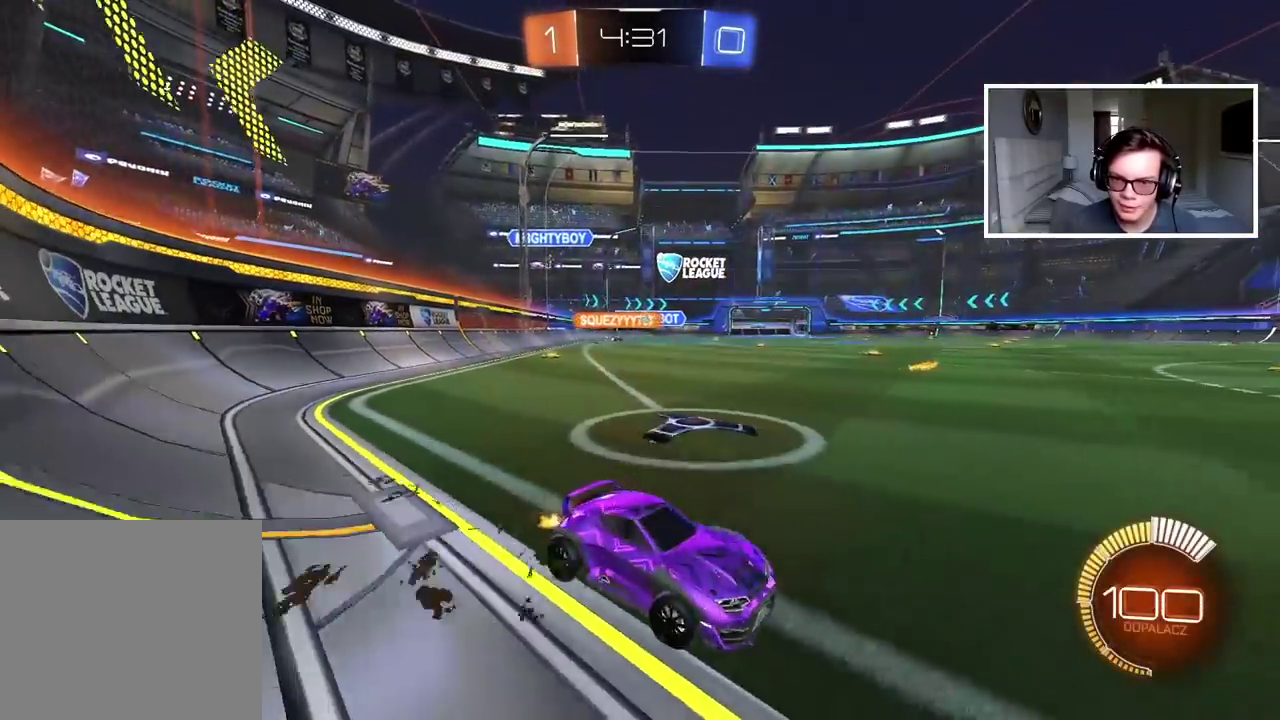
{"buttons": ["CIRCLE", "R2"], "left_stick": "left", "right_stick": "center", "events": [[133, "CIRCLE", "down"]]}
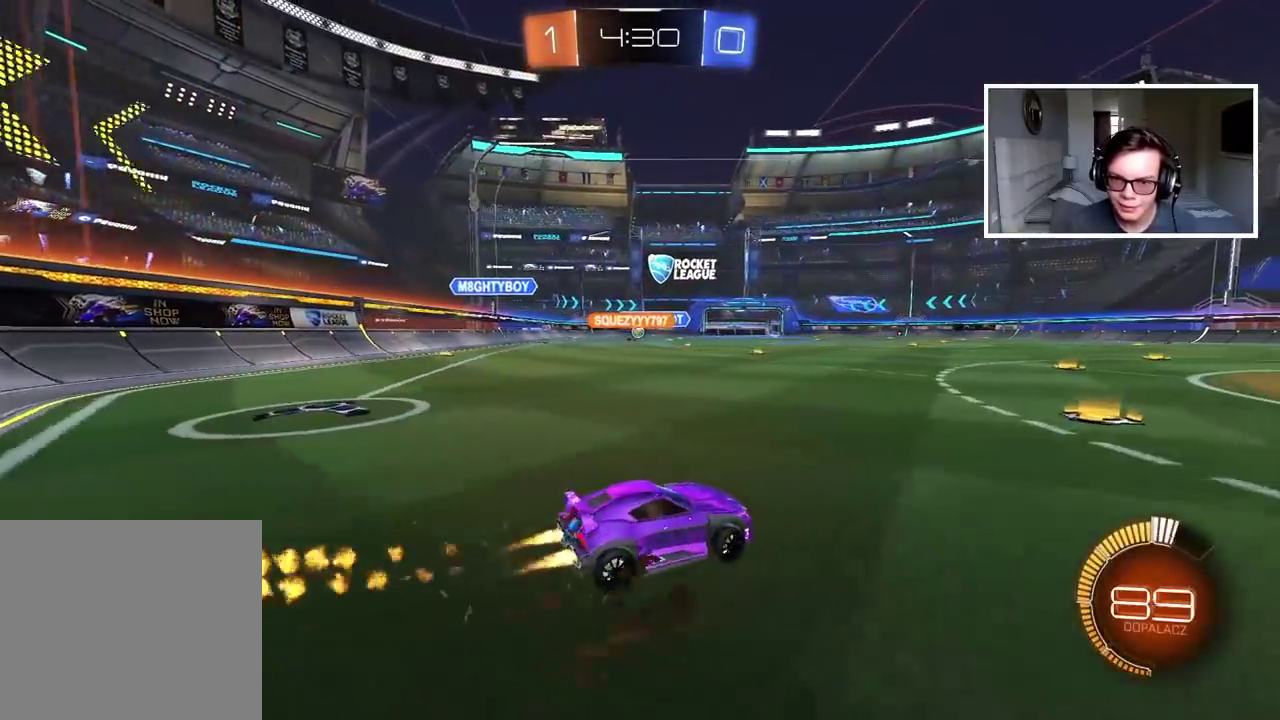
{"buttons": ["CIRCLE", "R2"], "left_stick": "center", "right_stick": "center", "events": [[117, "left_stick", "center"]]}
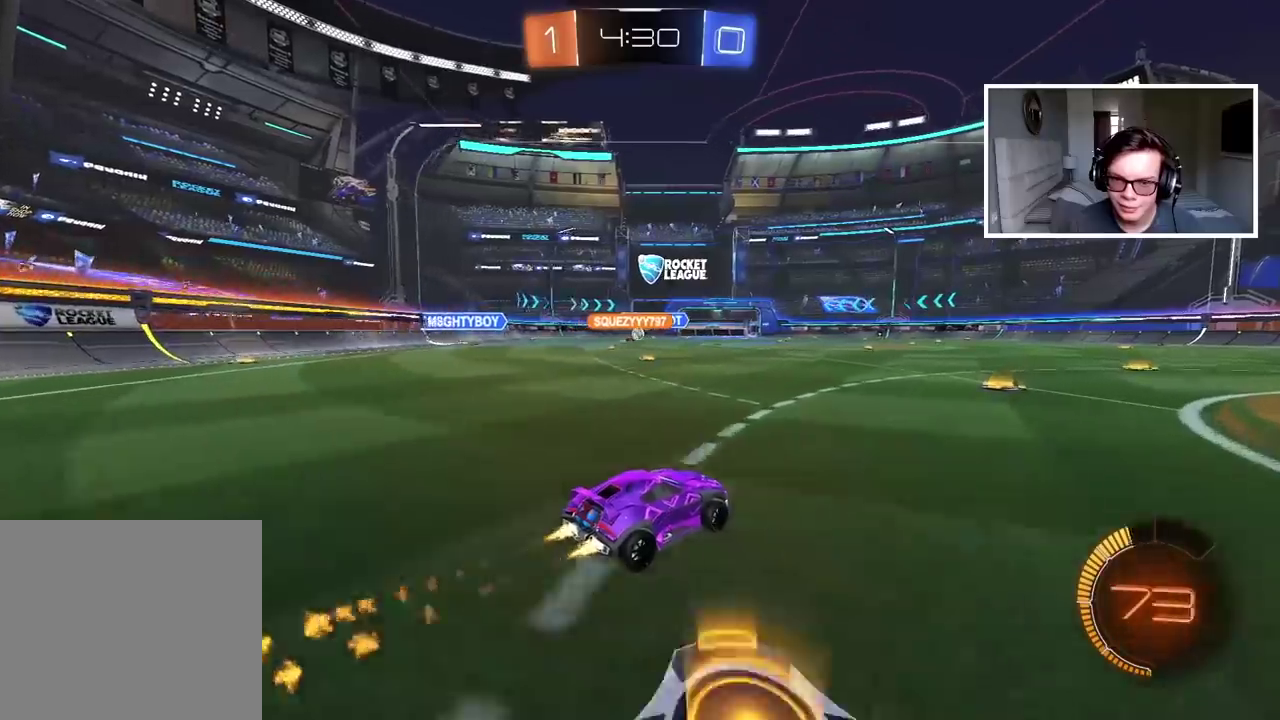
{"buttons": ["R2"], "left_stick": "center", "right_stick": "center", "events": [[450, "CIRCLE", "up"]]}
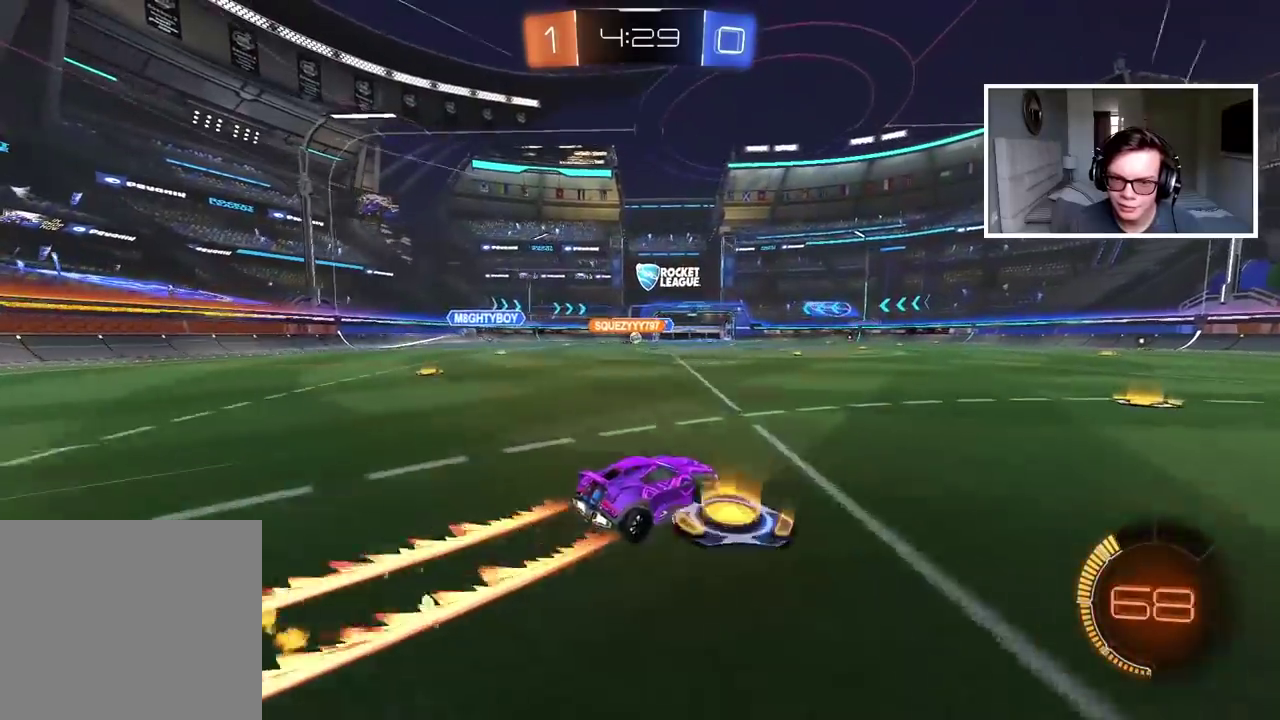
{"buttons": ["R2"], "left_stick": "center", "right_stick": "center", "events": []}
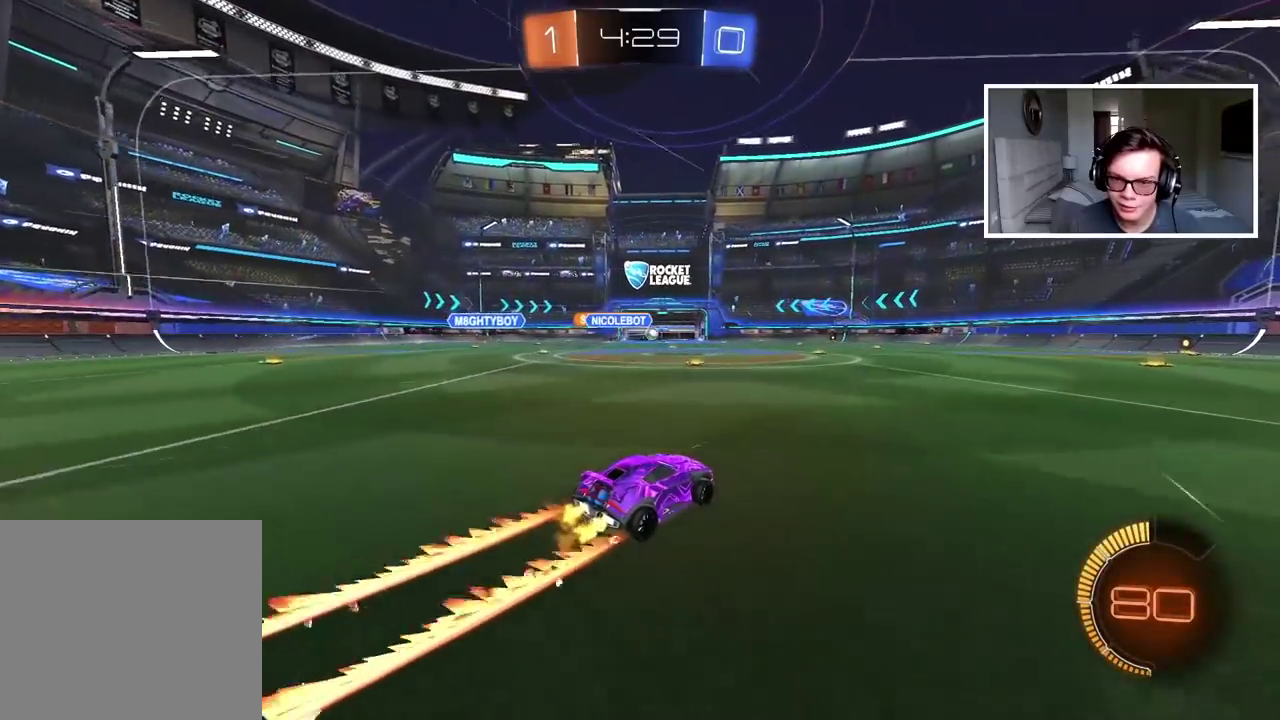
{"buttons": ["CIRCLE", "R2"], "left_stick": "center", "right_stick": "center", "events": [[150, "left_stick", "right"], [317, "left_stick", "center"], [350, "CIRCLE", "down"]]}
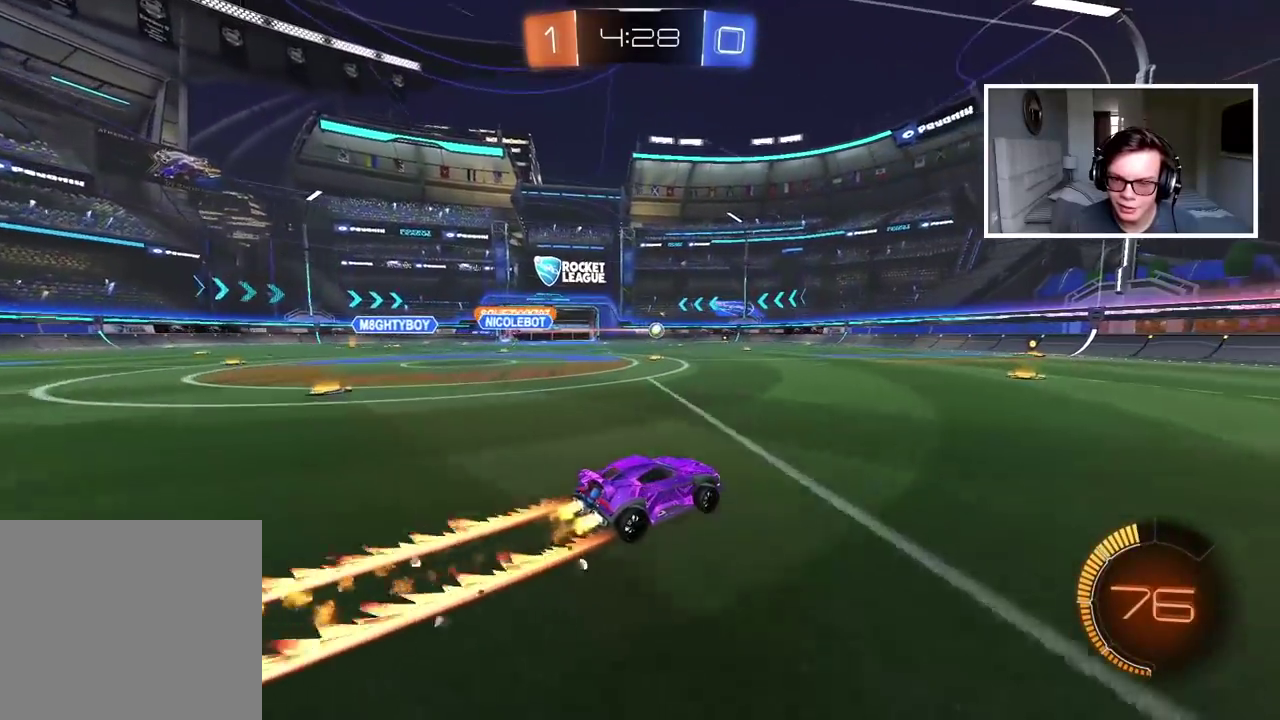
{"buttons": ["R2"], "left_stick": "left", "right_stick": "center", "events": [[33, "left_stick", "right"], [83, "CIRCLE", "up"], [217, "left_stick", "center"], [400, "left_stick", "left"]]}
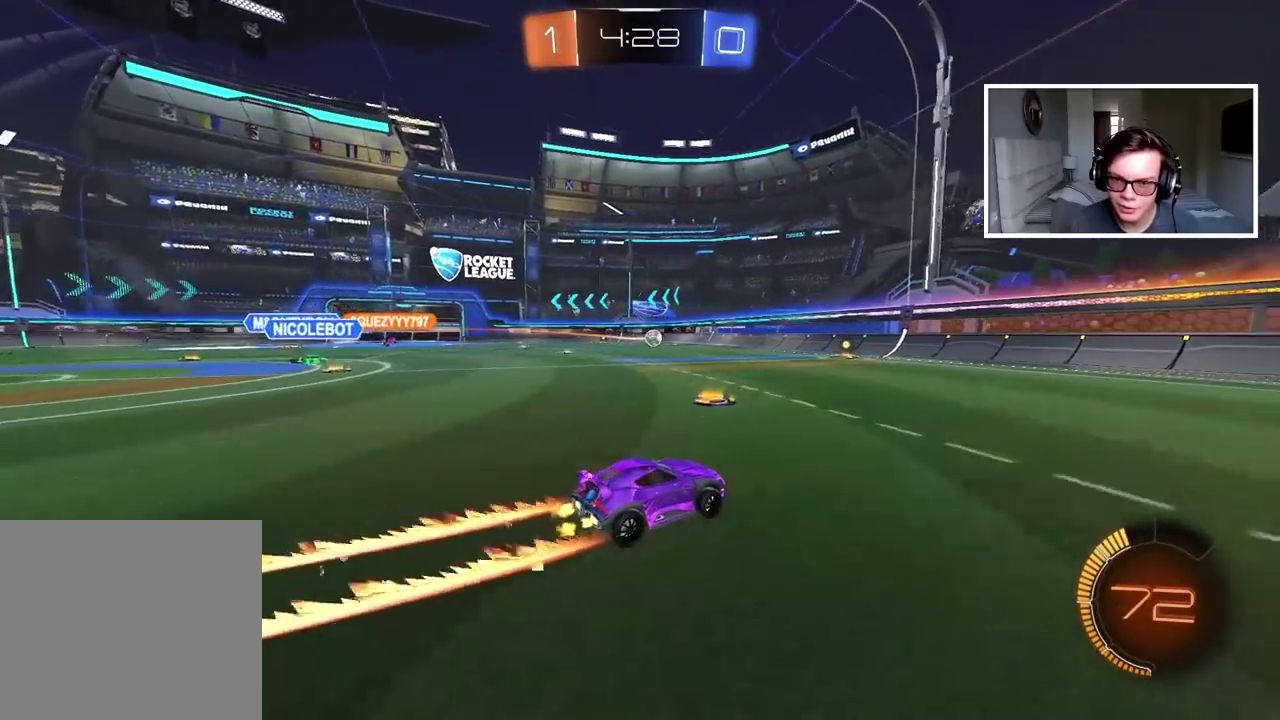
{"buttons": ["R2"], "left_stick": "left", "right_stick": "center", "events": [[67, "left_stick", "center"], [500, "left_stick", "left"]]}
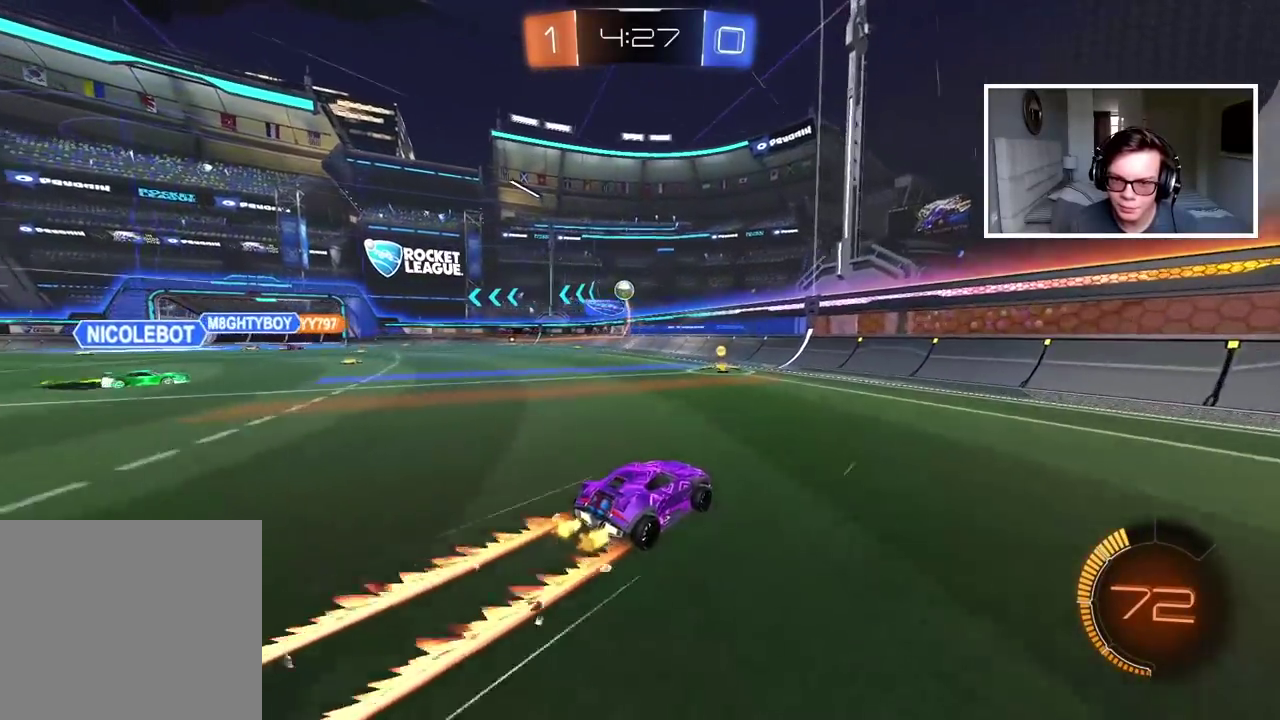
{"buttons": ["L2"], "left_stick": "center", "right_stick": "center", "events": [[350, "left_stick", "center"], [417, "R2", "up"], [433, "L2", "down"]]}
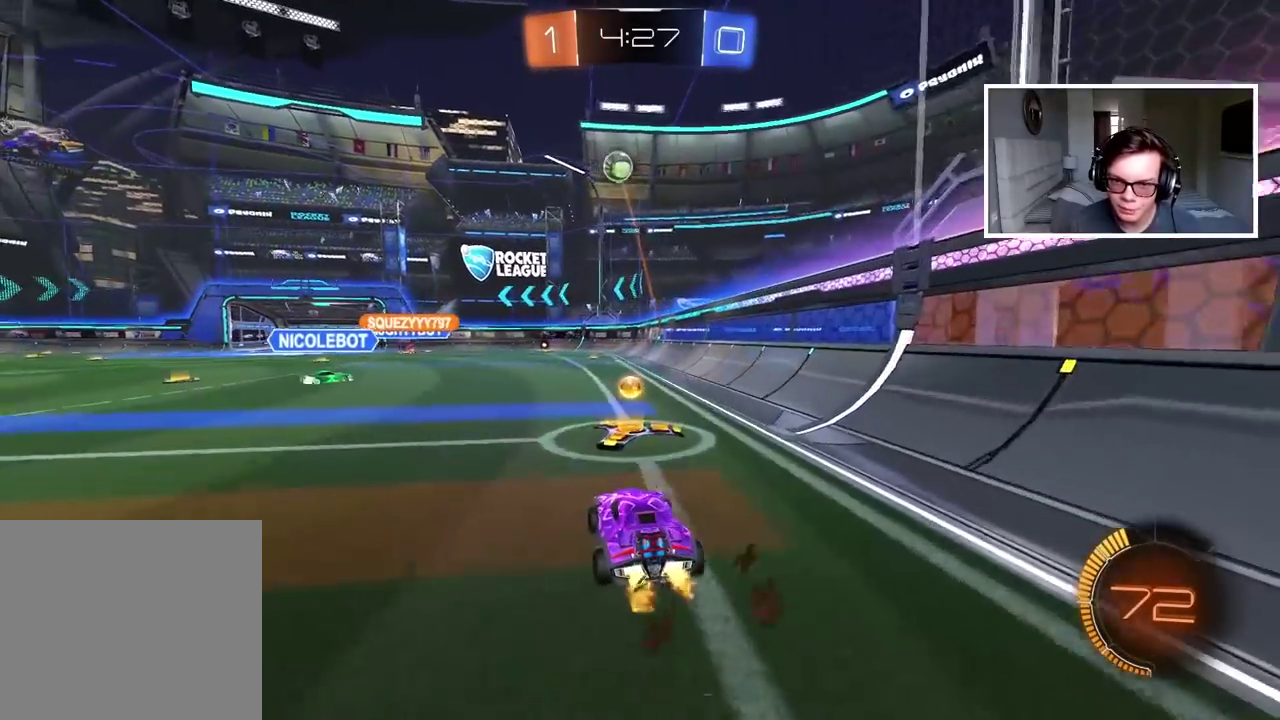
{"buttons": ["R2"], "left_stick": "center", "right_stick": "center", "events": [[67, "L2", "up"], [200, "left_stick", "left"], [267, "L2", "down"], [333, "left_stick", "center"], [383, "L2", "up"], [467, "R2", "down"]]}
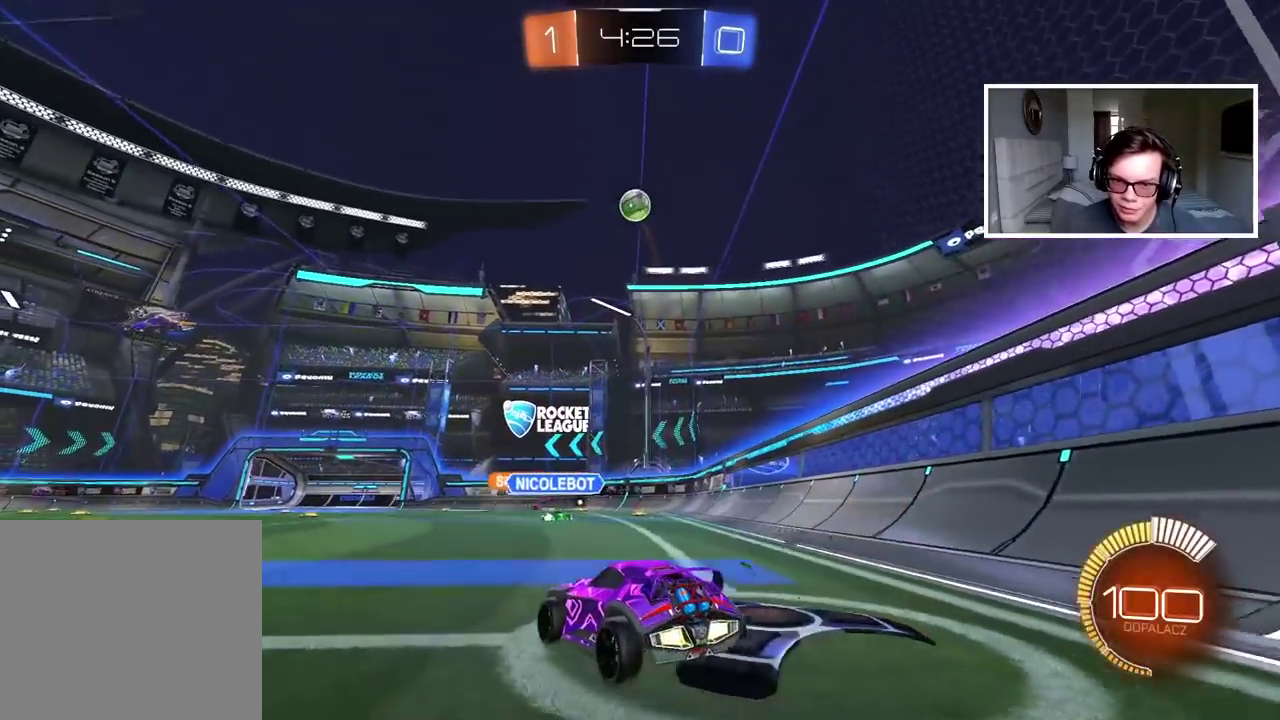
{"buttons": ["TRIANGLE"], "left_stick": "center", "right_stick": "center", "events": [[100, "left_stick", "right"], [267, "left_stick", "center"], [383, "R2", "up"], [467, "TRIANGLE", "down"]]}
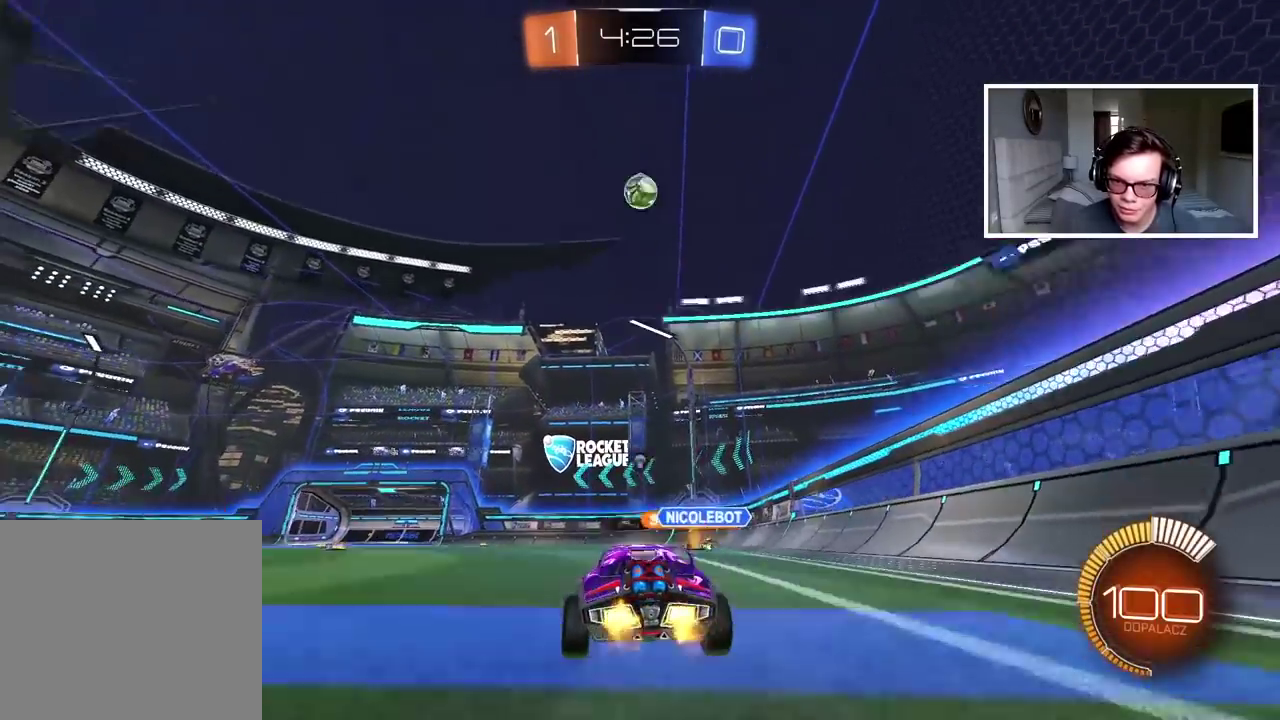
{"buttons": ["R2"], "left_stick": "center", "right_stick": "center", "events": [[33, "TRIANGLE", "up"], [300, "R2", "down"], [367, "left_stick", "left"], [450, "left_stick", "center"]]}
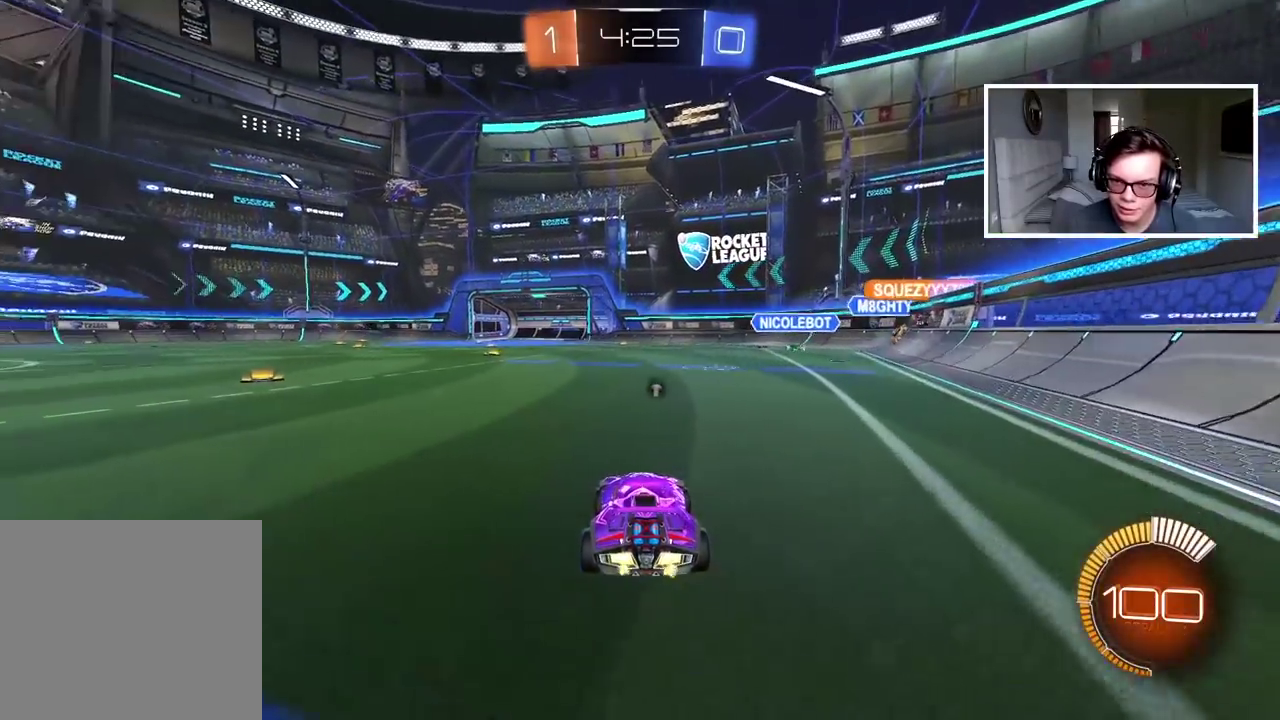
{"buttons": [], "left_stick": "center", "right_stick": "center", "events": [[50, "left_stick", "left"], [133, "left_stick", "center"], [383, "R2", "up"]]}
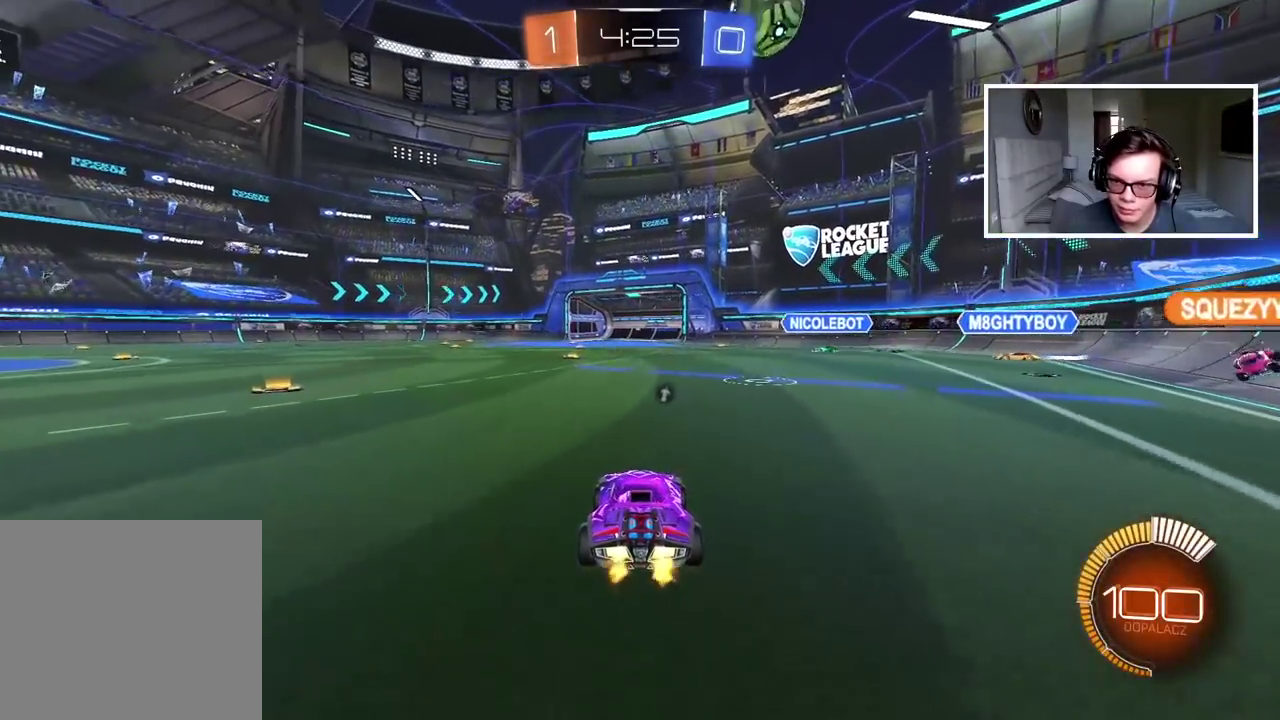
{"buttons": ["CROSS", "CIRCLE"], "left_stick": "down", "right_stick": "center", "events": [[33, "R2", "down"], [350, "CIRCLE", "down"], [383, "CROSS", "down"], [383, "left_stick", "down"], [400, "R2", "up"]]}
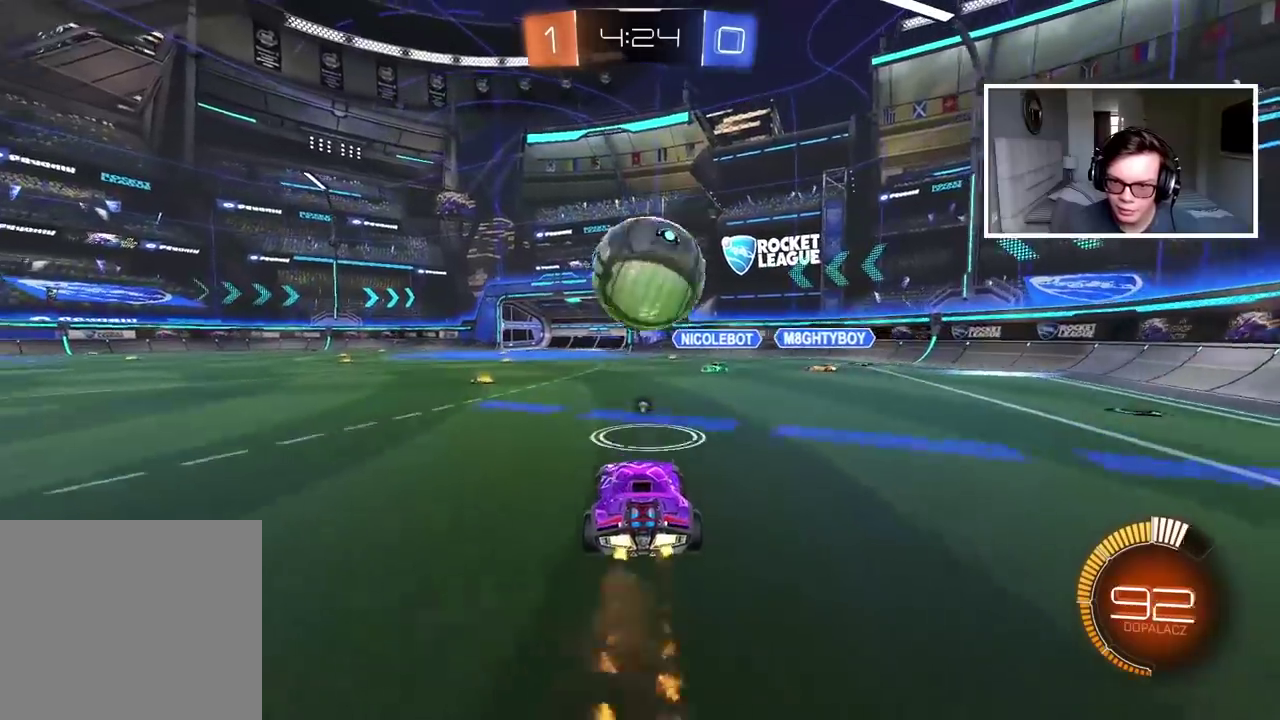
{"buttons": [], "left_stick": "center", "right_stick": "center", "events": [[17, "CIRCLE", "up"], [33, "CROSS", "up"], [100, "left_stick", "center"], [133, "CROSS", "down"], [250, "CROSS", "up"], [250, "left_stick", "up-left"], [333, "left_stick", "center"]]}
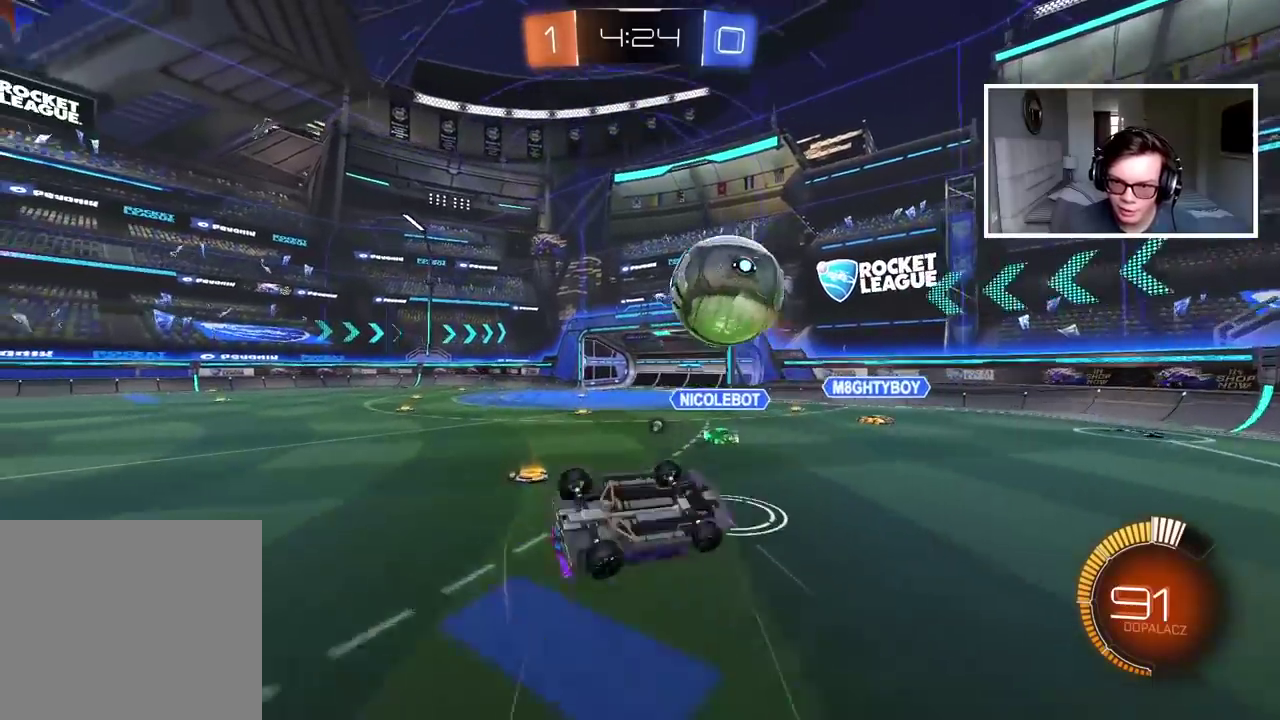
{"buttons": [], "left_stick": "up-left", "right_stick": "center", "events": [[133, "TRIANGLE", "down"], [217, "TRIANGLE", "up"], [483, "left_stick", "up-left"]]}
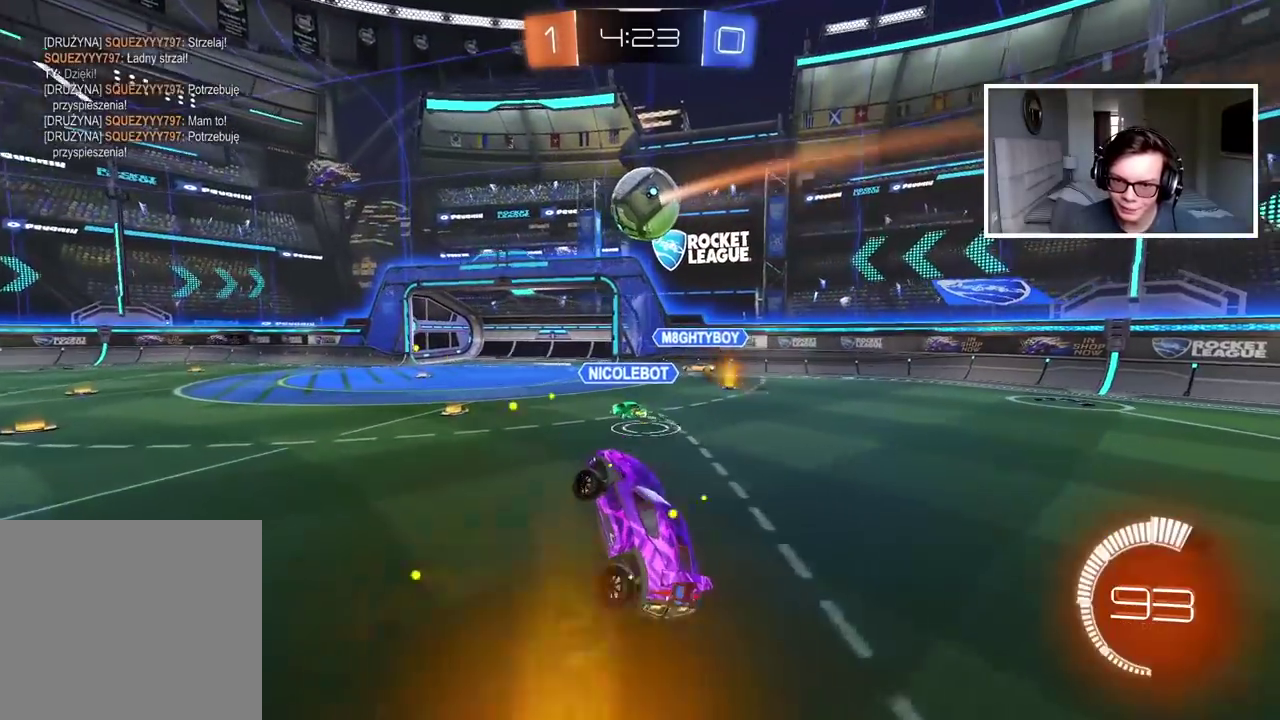
{"buttons": ["R2"], "left_stick": "up-left", "right_stick": "center", "events": [[233, "R2", "down"]]}
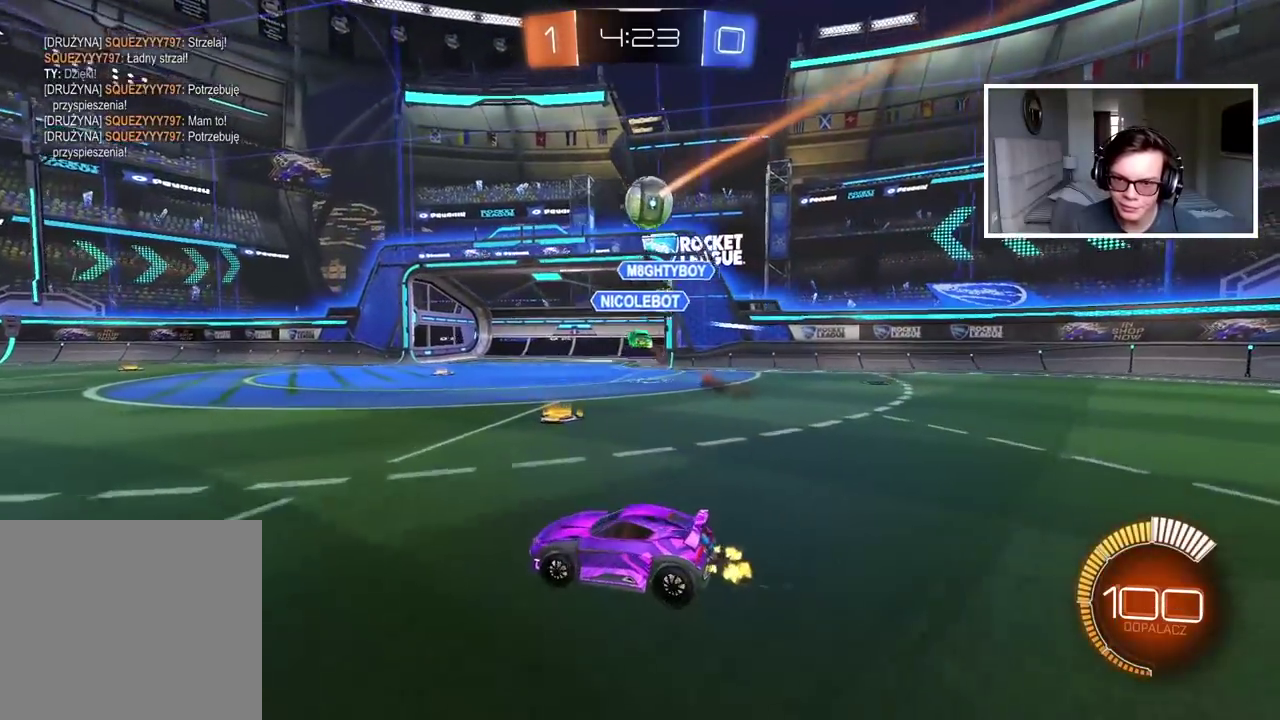
{"buttons": [], "left_stick": "right", "right_stick": "center"}